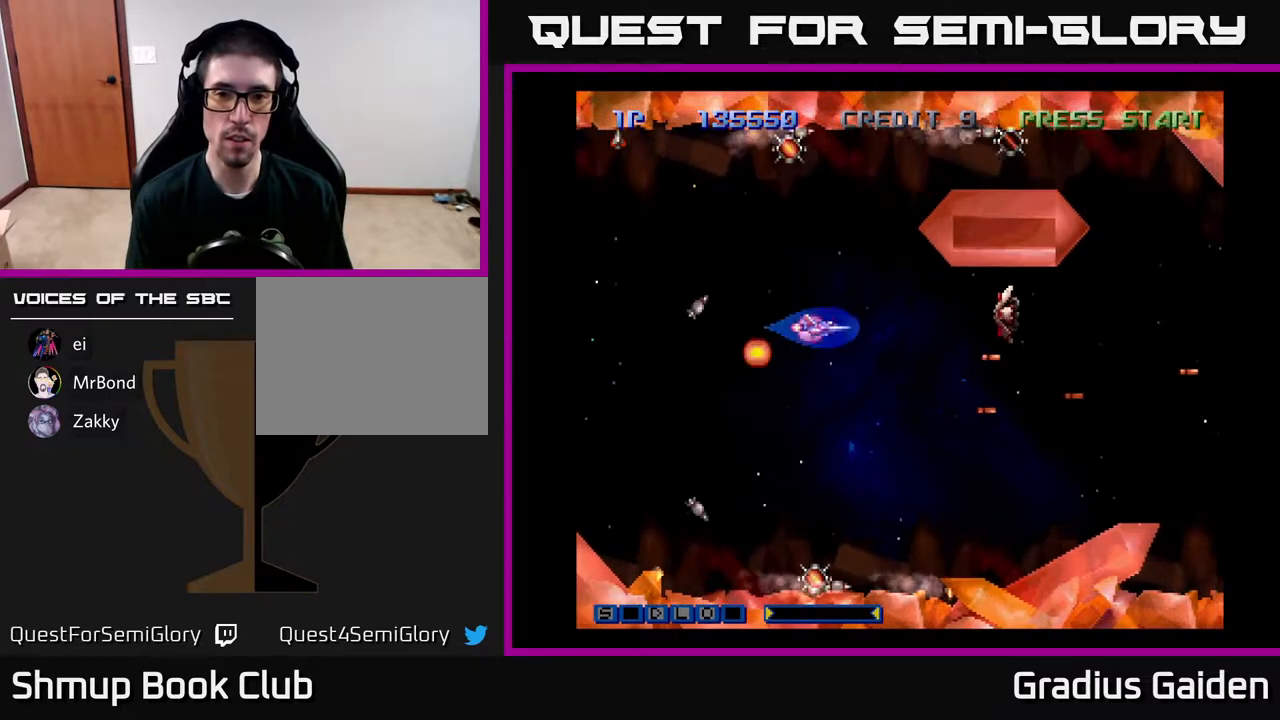
Gameplay with a controller (Xbox layout); each line is a JSON object with the inputs held at the frame after it. "events" lists button and stick changes between this image and that frame as [ms after this image, input, new state], when the widget could be followed in between. Not read: left_stick right_stick.
{"buttons": ["R2"], "events": [[100, "DPAD_LEFT", "up"], [167, "DPAD_LEFT", "down"], [317, "DPAD_LEFT", "up"]]}
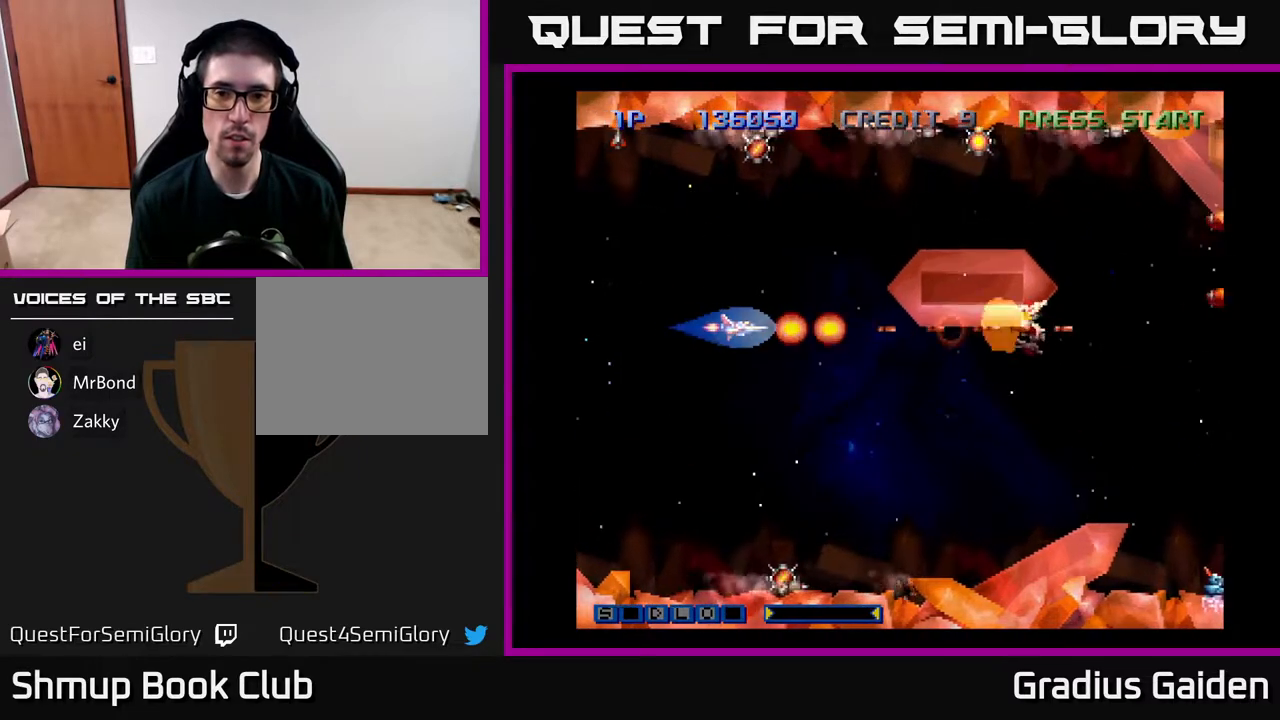
{"buttons": ["R2", "DPAD_UP", "DPAD_LEFT"], "events": [[183, "DPAD_UP", "down"], [433, "DPAD_LEFT", "down"]]}
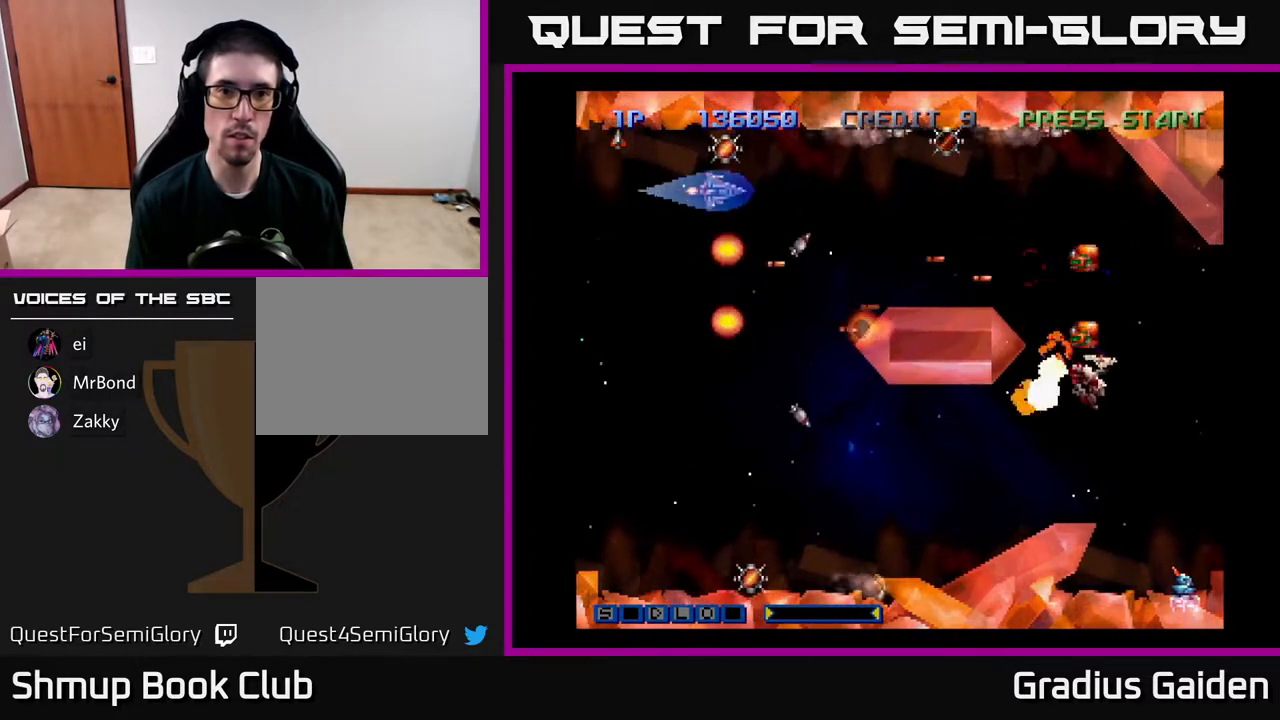
{"buttons": ["R2", "DPAD_RIGHT"], "events": [[67, "DPAD_LEFT", "up"], [100, "DPAD_RIGHT", "down"], [100, "DPAD_UP", "up"]]}
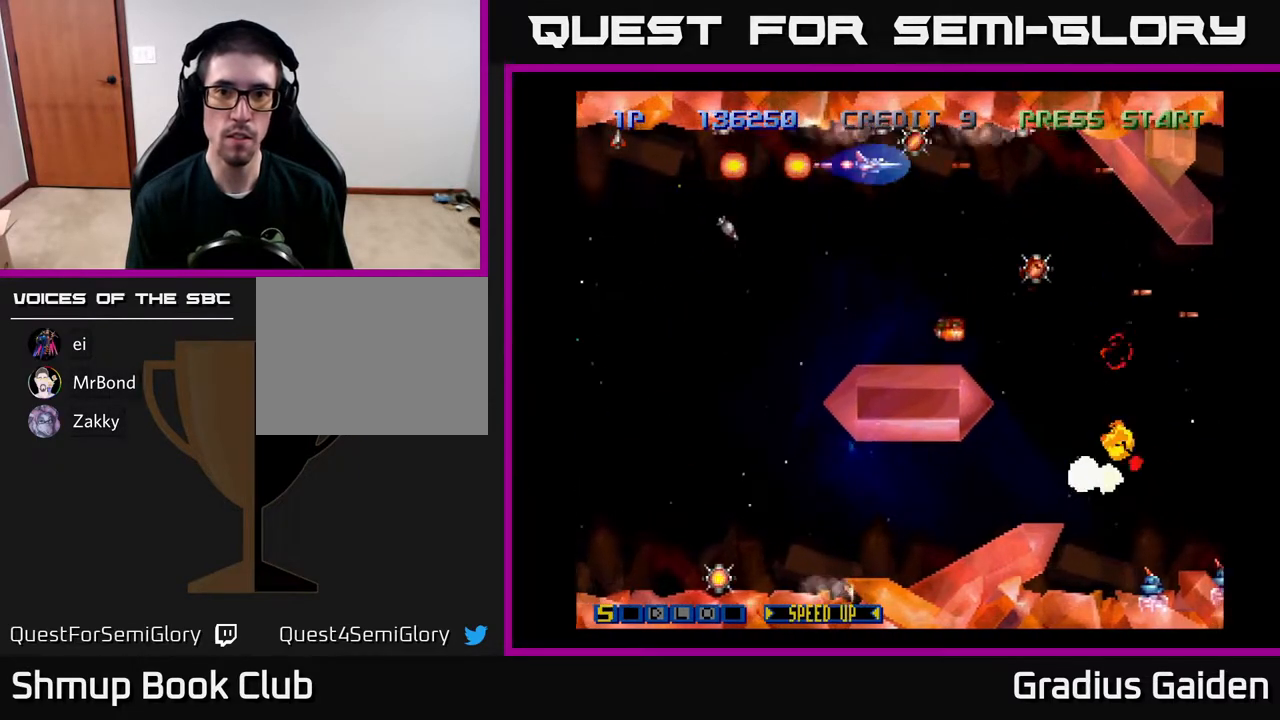
{"buttons": ["R2", "DPAD_DOWN"]}
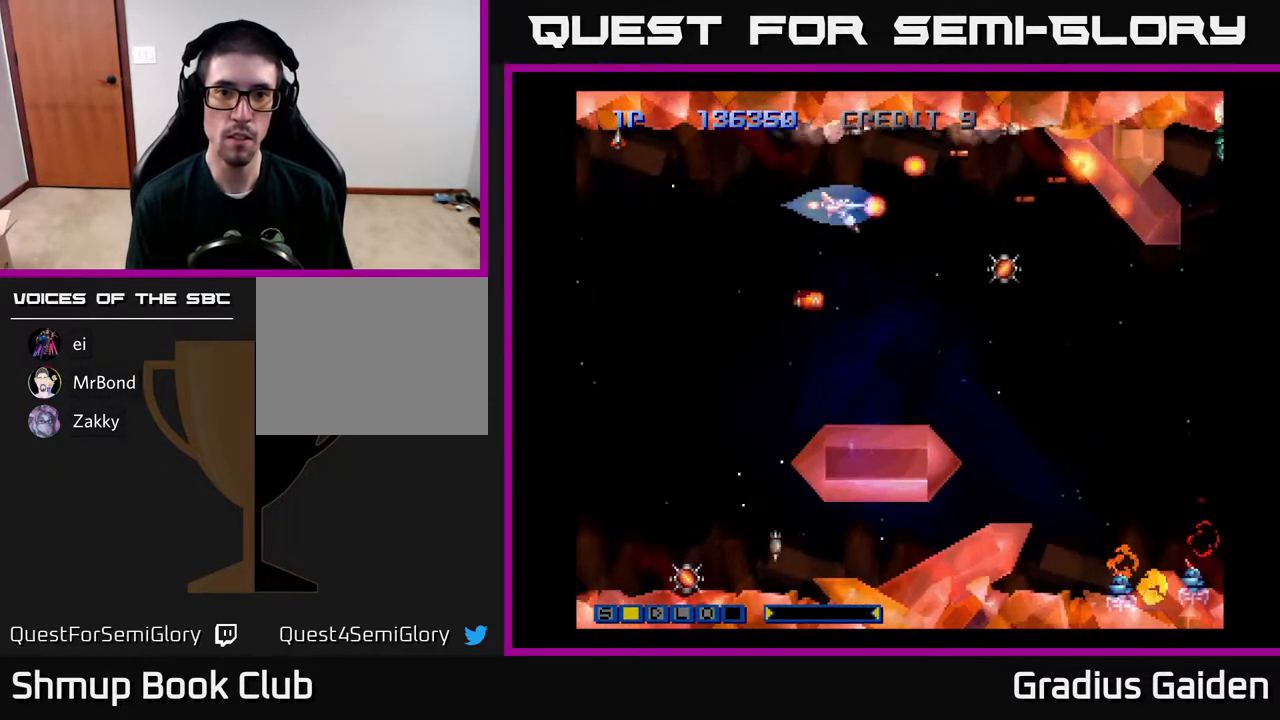
{"buttons": ["R2", "DPAD_DOWN", "DPAD_LEFT"], "events": [[17, "DPAD_RIGHT", "down"], [133, "DPAD_DOWN", "up"], [400, "DPAD_DOWN", "down"], [417, "DPAD_RIGHT", "up"], [450, "DPAD_LEFT", "down"]]}
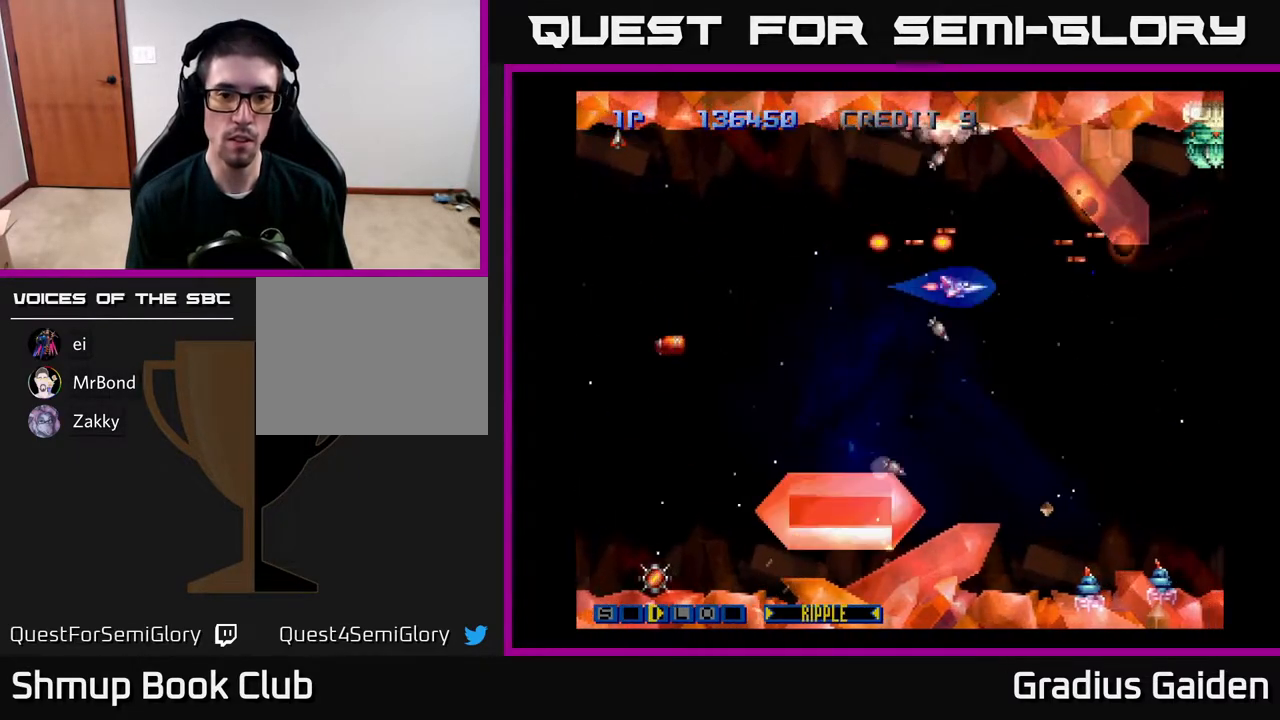
{"buttons": ["R2", "DPAD_LEFT"], "events": [[67, "DPAD_DOWN", "up"]]}
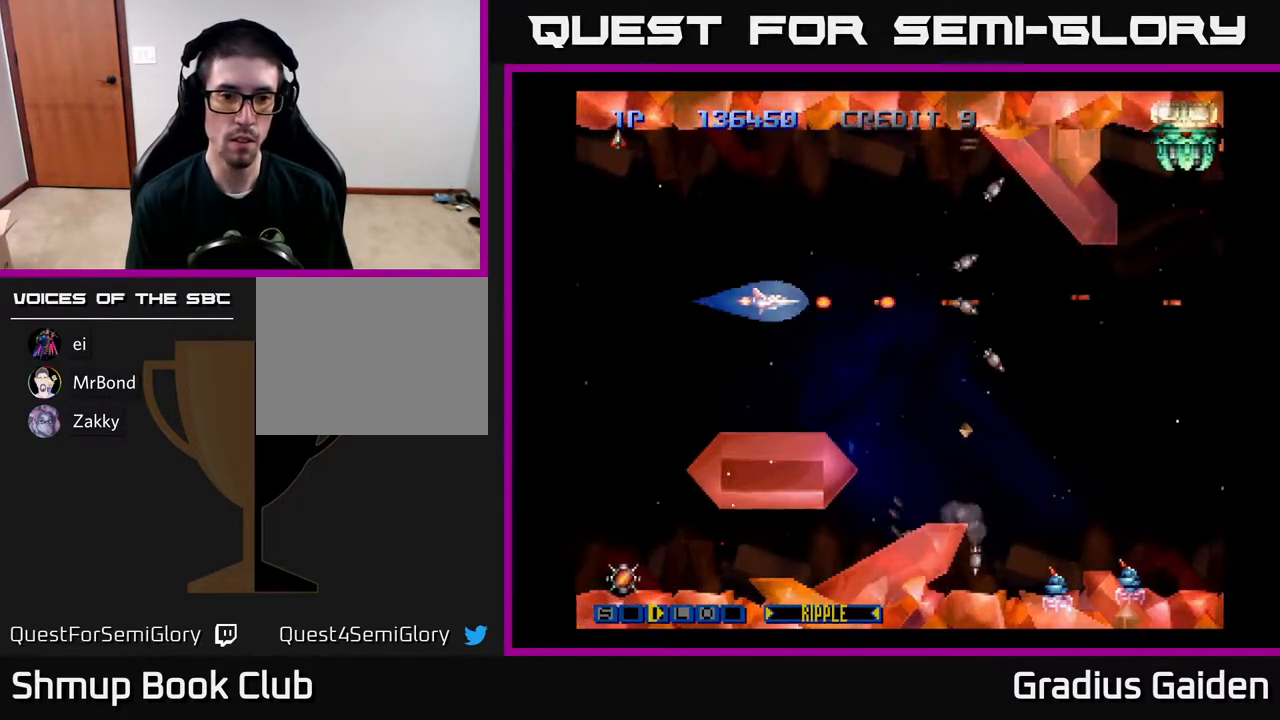
{"buttons": ["R2", "DPAD_RIGHT"], "events": [[250, "DPAD_LEFT", "up"], [283, "DPAD_RIGHT", "down"]]}
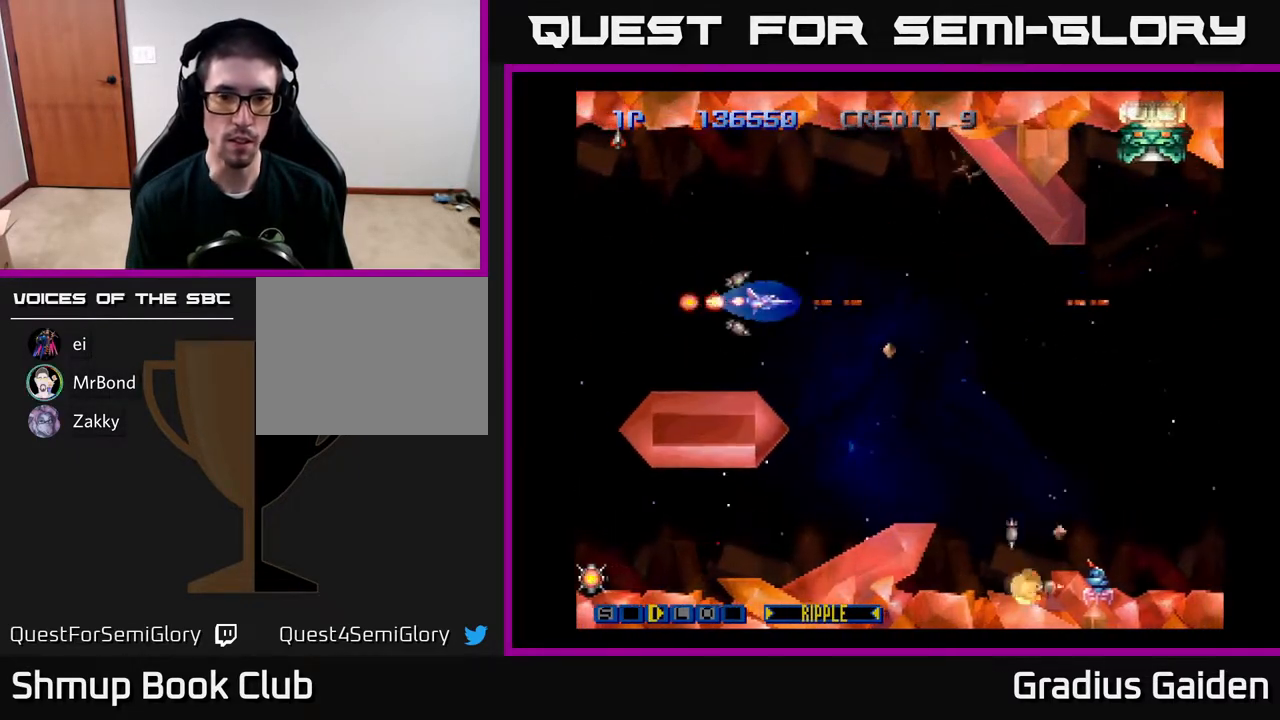
{"buttons": ["R2", "DPAD_RIGHT"], "events": [[100, "DPAD_DOWN", "down"], [117, "DPAD_RIGHT", "up"], [133, "DPAD_LEFT", "down"], [250, "DPAD_LEFT", "up"], [283, "DPAD_RIGHT", "down"], [467, "DPAD_DOWN", "up"]]}
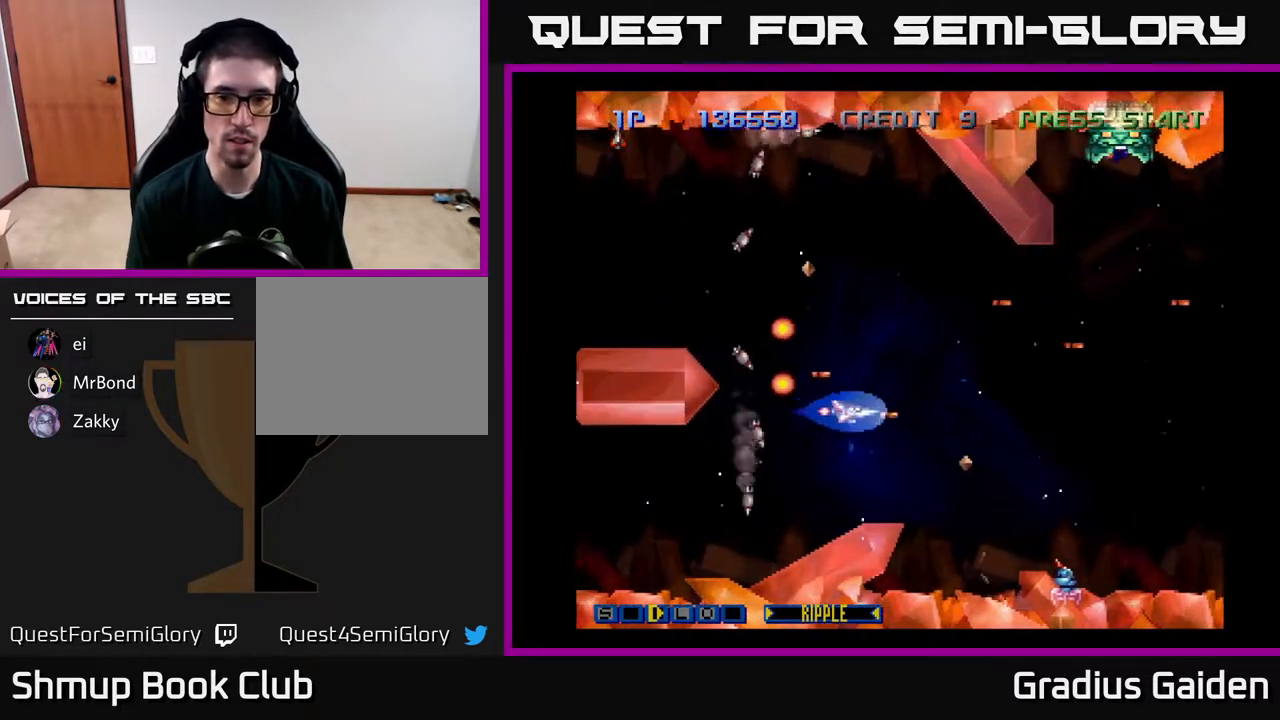
{"buttons": ["DPAD_RIGHT"], "events": [[17, "DPAD_UP", "down"], [217, "DPAD_UP", "up"], [250, "R2", "up"]]}
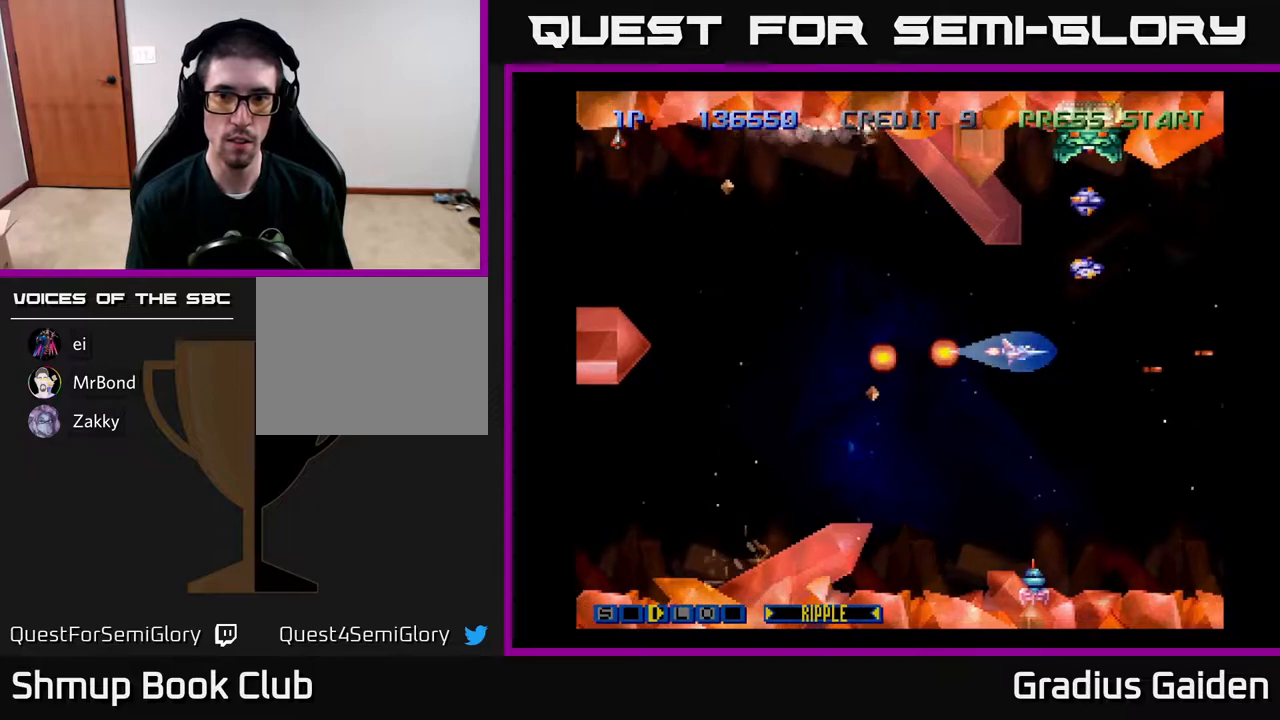
{"buttons": ["R2"], "events": [[50, "DPAD_RIGHT", "up"], [83, "DPAD_LEFT", "down"], [117, "R2", "down"], [233, "R2", "up"], [267, "DPAD_LEFT", "up"], [283, "R2", "down"], [383, "R2", "up"], [433, "DPAD_DOWN", "down"], [450, "R2", "down"], [500, "DPAD_DOWN", "up"]]}
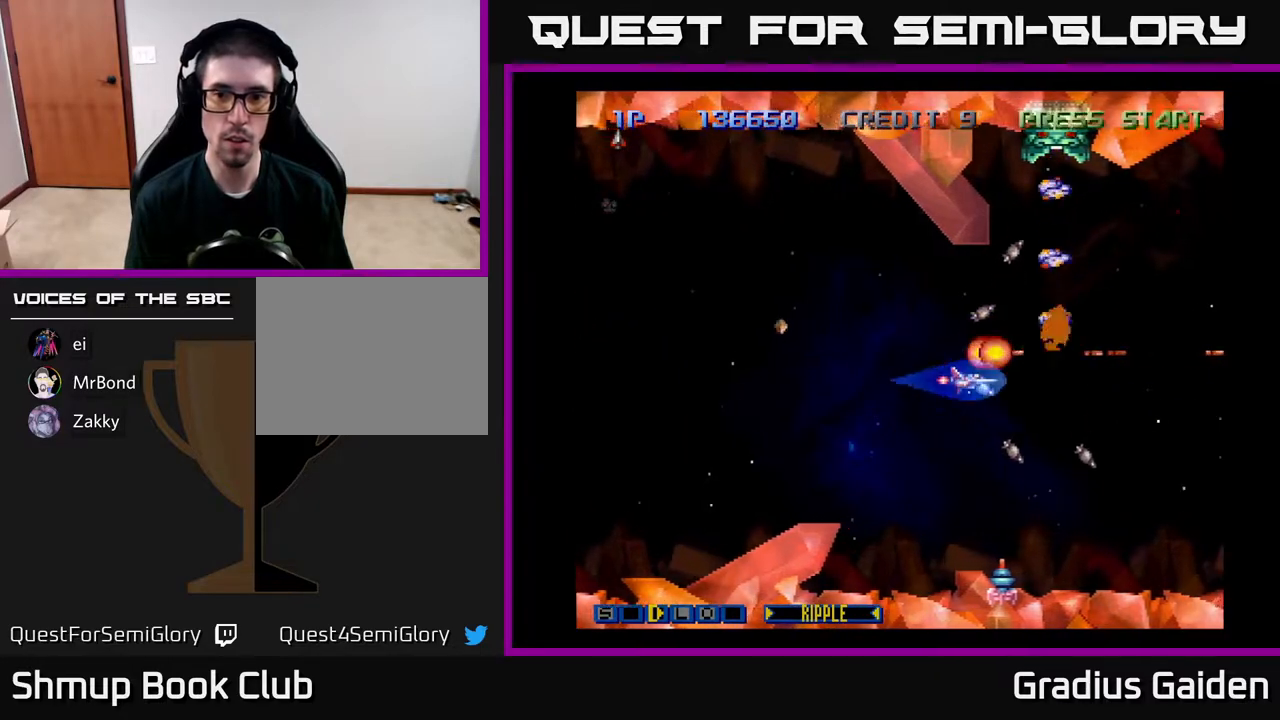
{"buttons": ["R2", "DPAD_LEFT"], "events": [[83, "R2", "up"], [133, "R2", "down"], [233, "R2", "up"], [250, "DPAD_DOWN", "down"], [300, "R2", "down"], [383, "DPAD_LEFT", "down"], [400, "DPAD_DOWN", "up"], [400, "R2", "up"], [483, "R2", "down"]]}
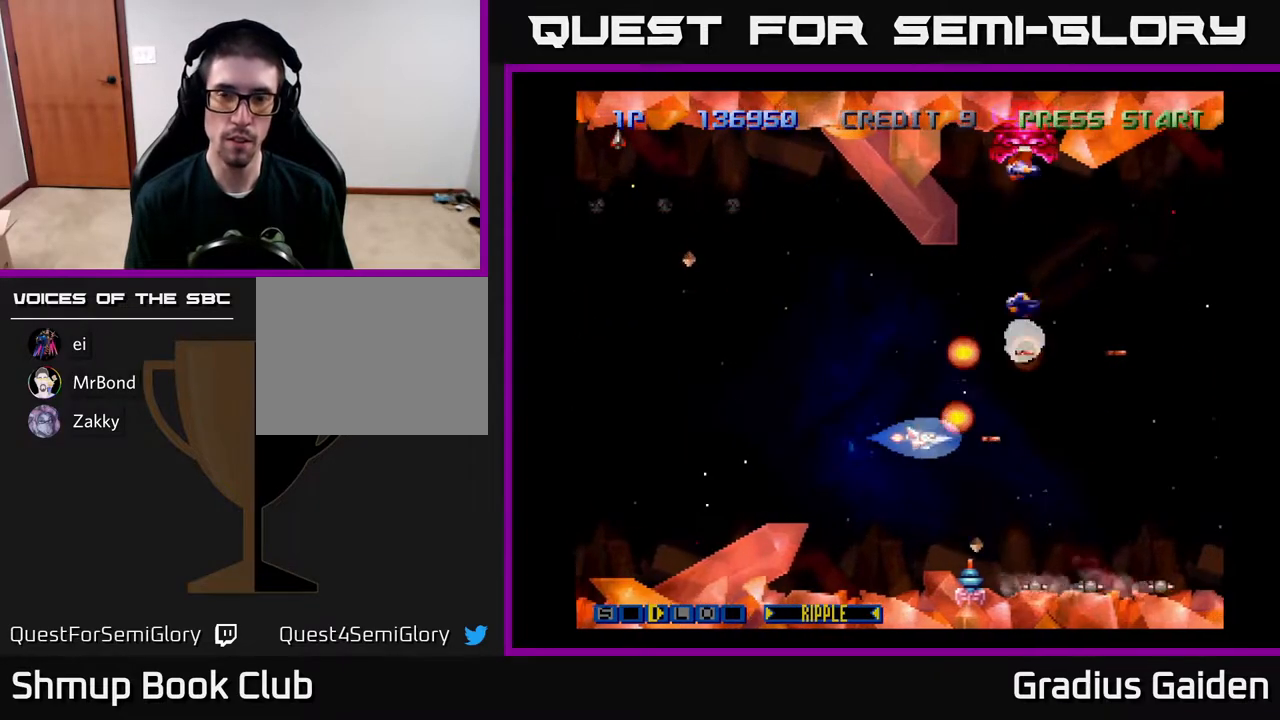
{"buttons": ["R2"], "events": [[67, "DPAD_DOWN", "down"], [67, "DPAD_LEFT", "up"], [83, "R2", "up"], [133, "R2", "down"], [150, "DPAD_DOWN", "up"], [167, "DPAD_LEFT", "down"], [250, "R2", "up"], [317, "DPAD_LEFT", "up"], [317, "DPAD_UP", "down"], [317, "R2", "down"], [400, "DPAD_LEFT", "down"], [450, "R2", "up"], [467, "DPAD_LEFT", "up"], [483, "DPAD_UP", "up"], [500, "R2", "down"]]}
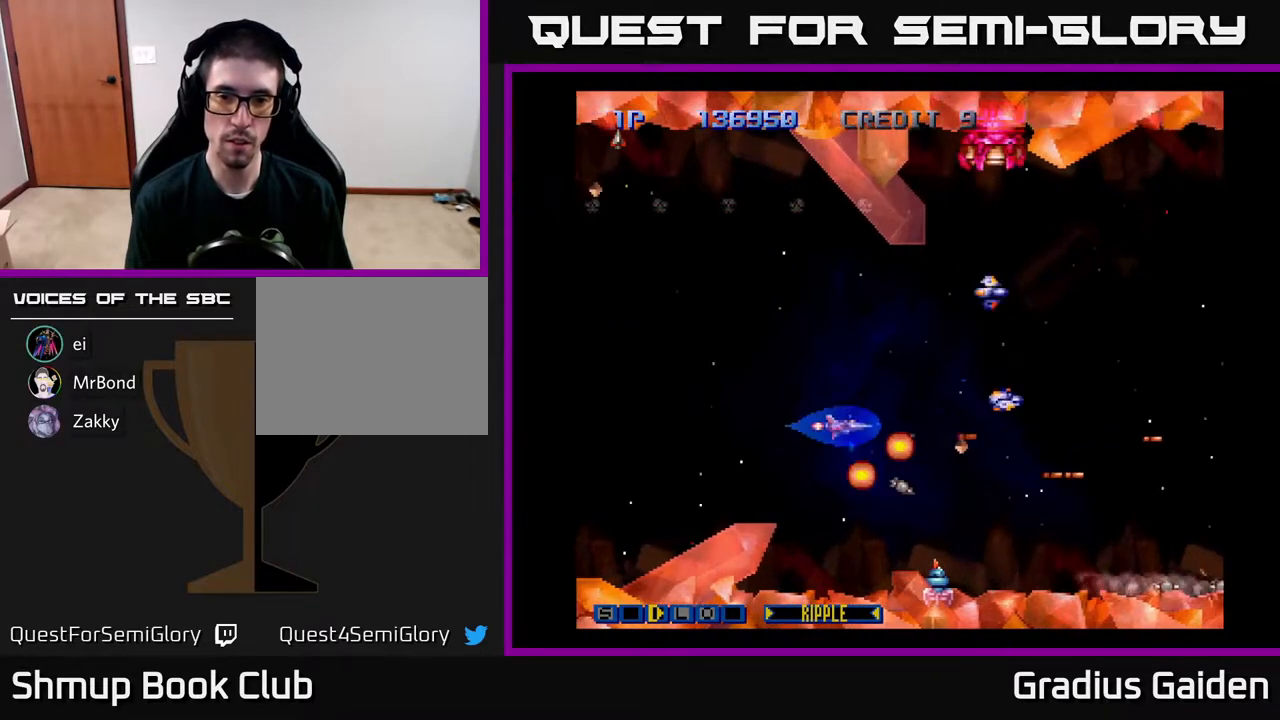
{"buttons": [], "events": [[100, "R2", "up"], [167, "R2", "down"], [300, "R2", "up"], [350, "R2", "down"], [433, "R2", "up"]]}
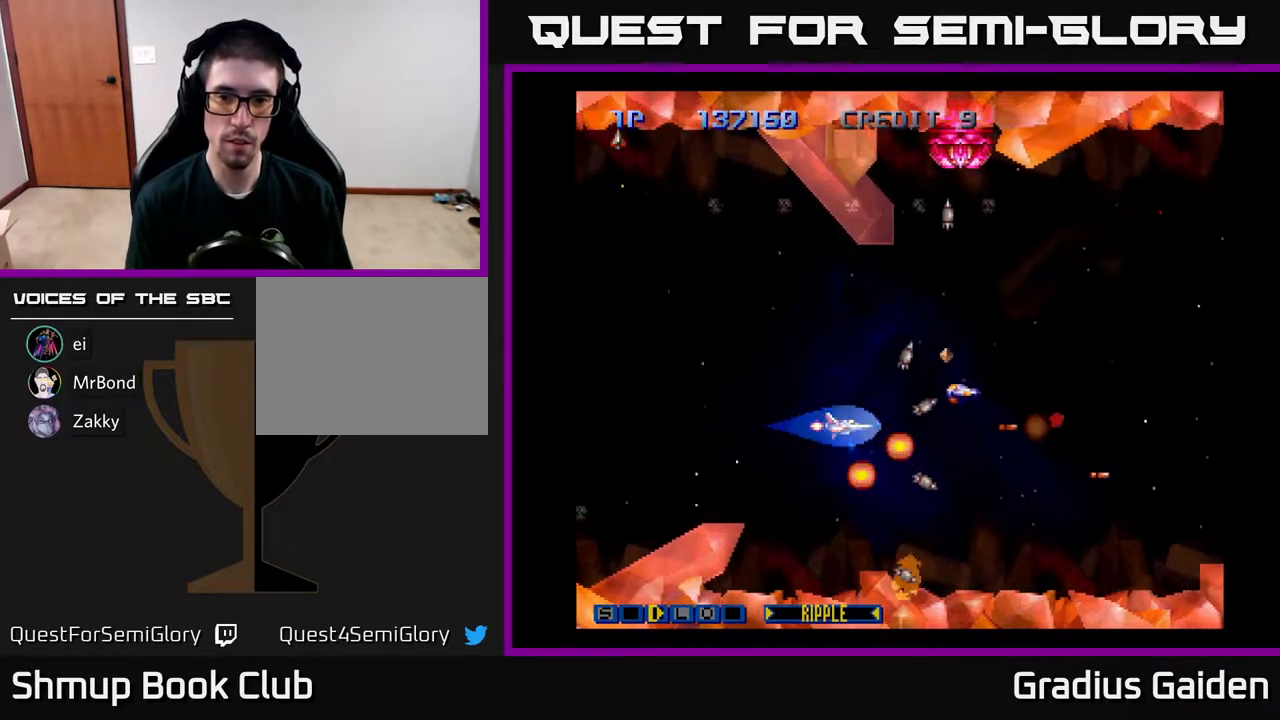
{"buttons": [], "events": [[17, "R2", "down"], [100, "R2", "up"], [200, "R2", "down"], [283, "R2", "up"], [333, "DPAD_UP", "down"], [350, "R2", "down"], [433, "DPAD_UP", "up"], [467, "R2", "up"]]}
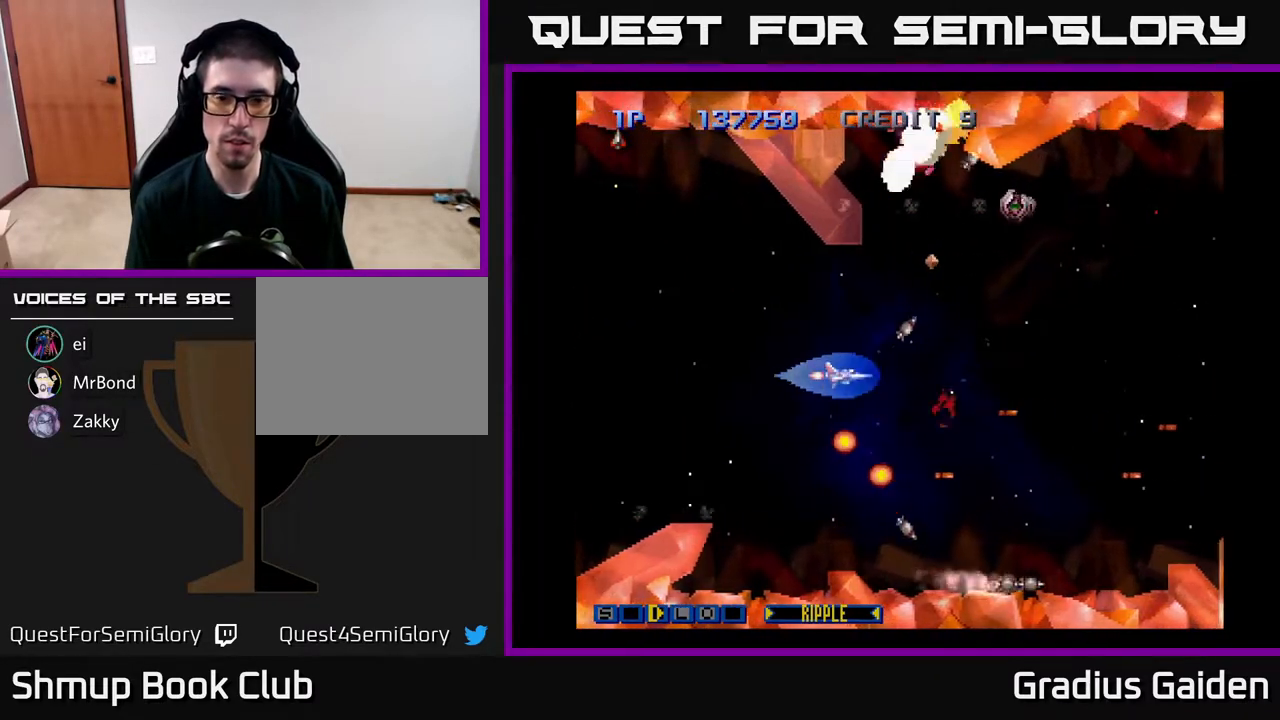
{"buttons": ["R2"], "events": [[17, "R2", "down"], [100, "DPAD_UP", "down"], [267, "DPAD_LEFT", "down"], [283, "DPAD_UP", "up"], [417, "DPAD_LEFT", "up"]]}
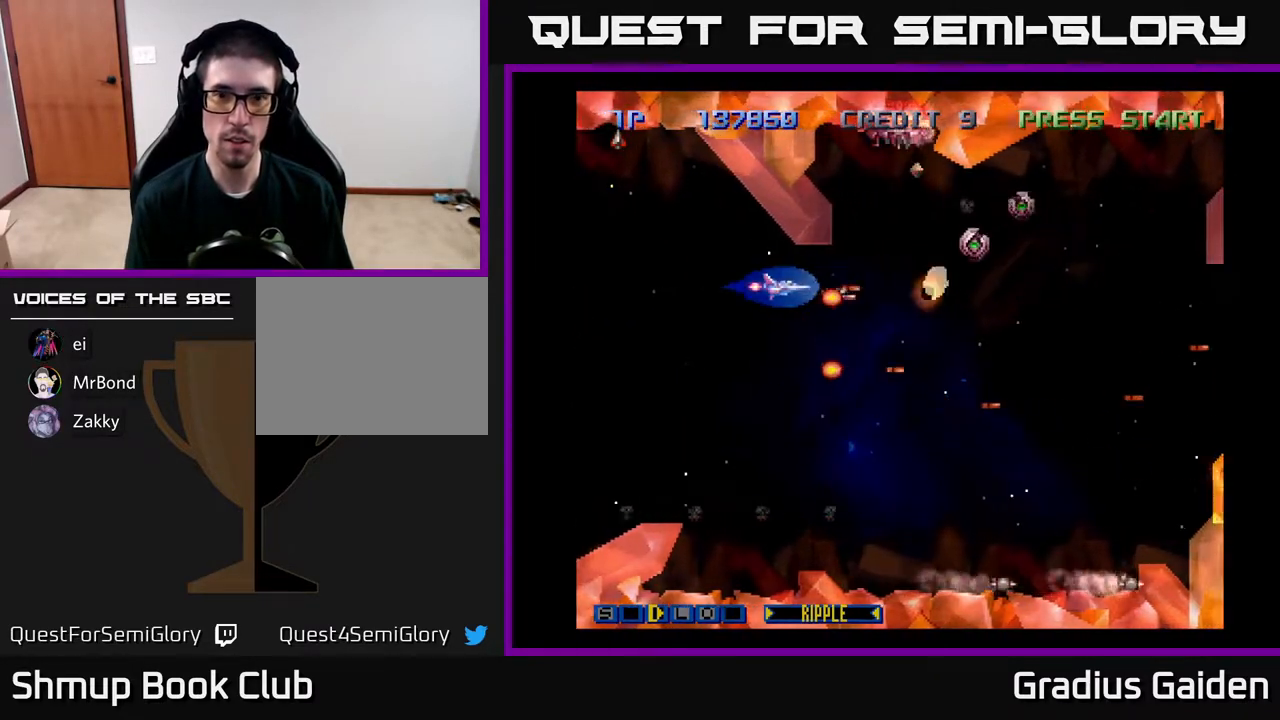
{"buttons": ["R2"], "events": []}
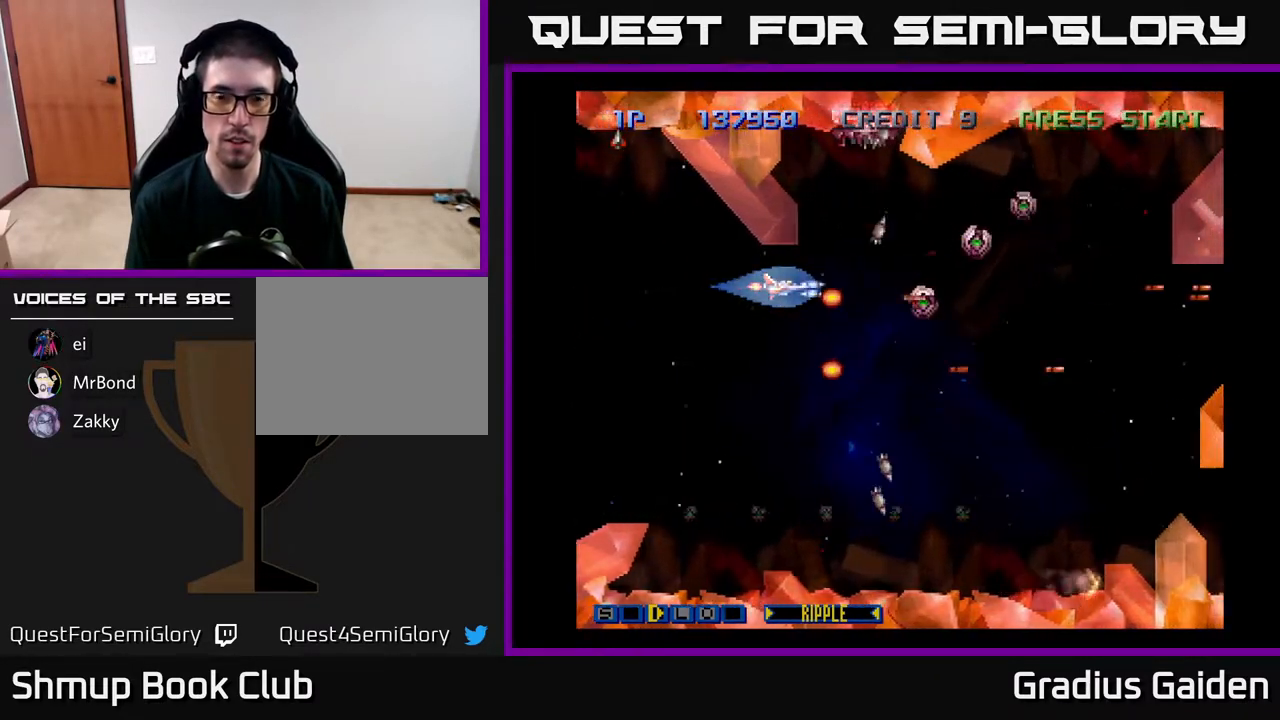
{"buttons": ["R2"], "events": []}
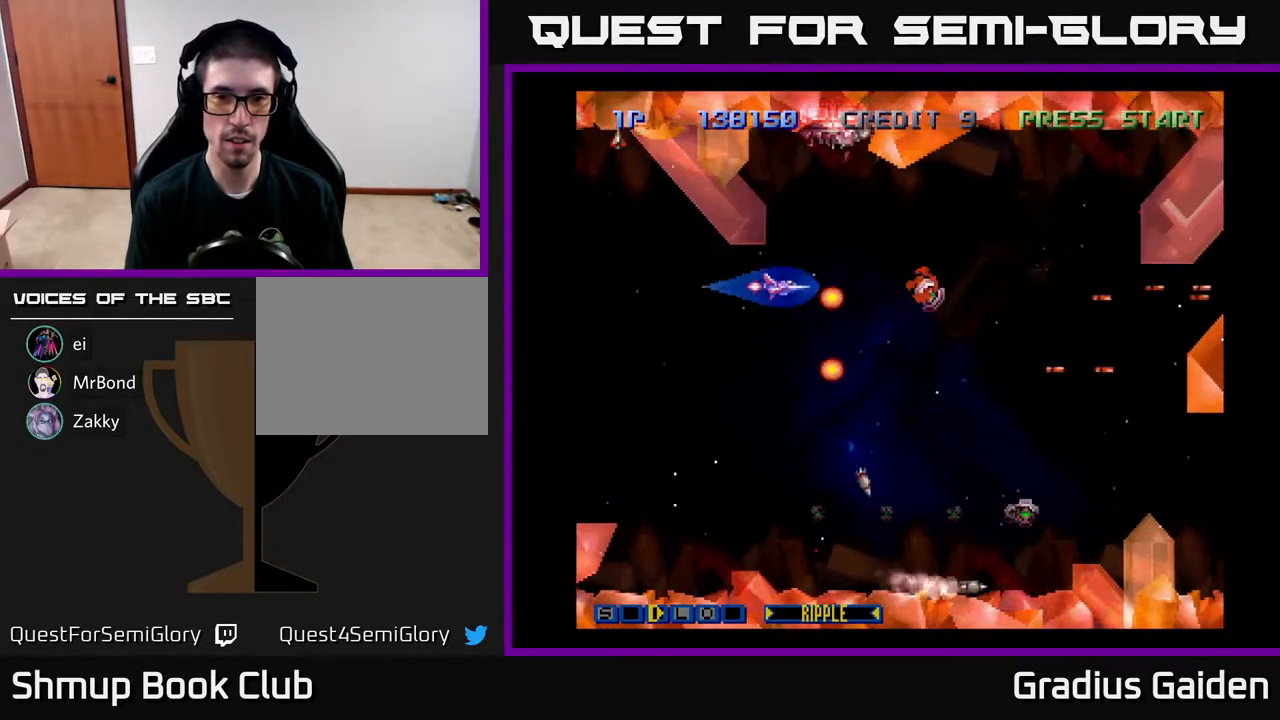
{"buttons": ["R2"], "events": []}
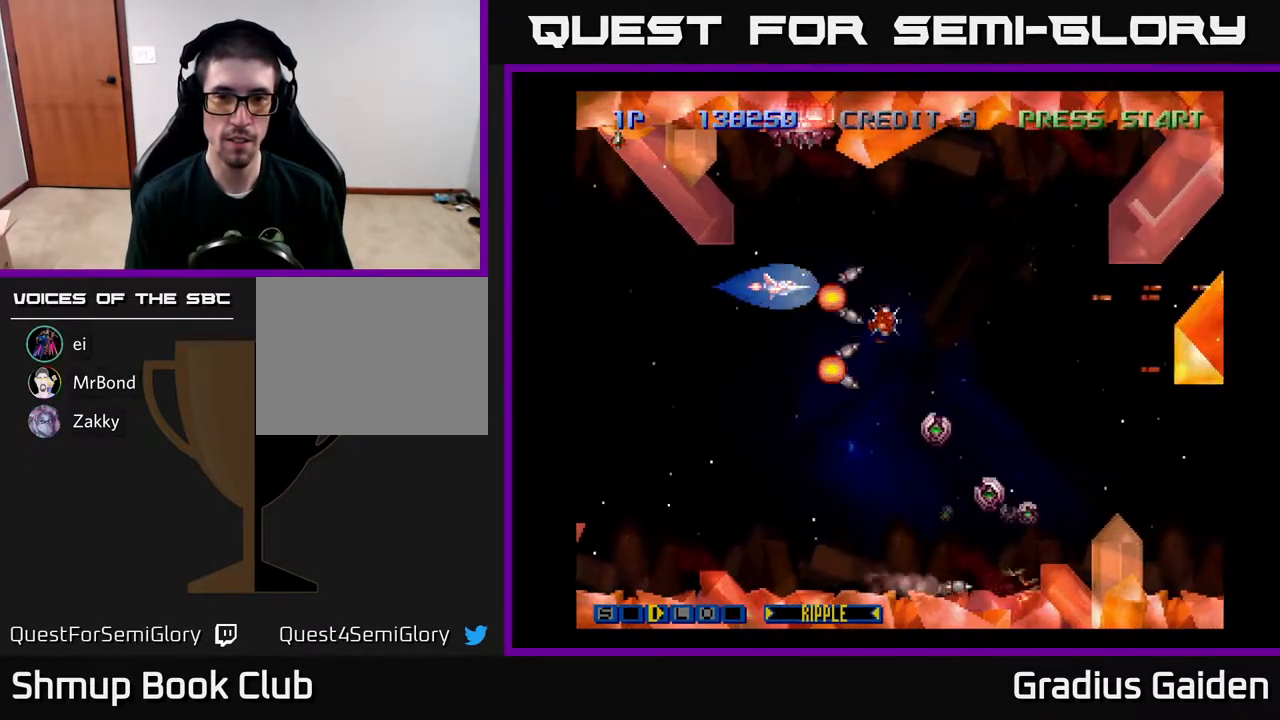
{"buttons": ["R2", "DPAD_LEFT"], "events": [[183, "DPAD_DOWN", "down"], [217, "DPAD_LEFT", "down"], [417, "DPAD_DOWN", "up"]]}
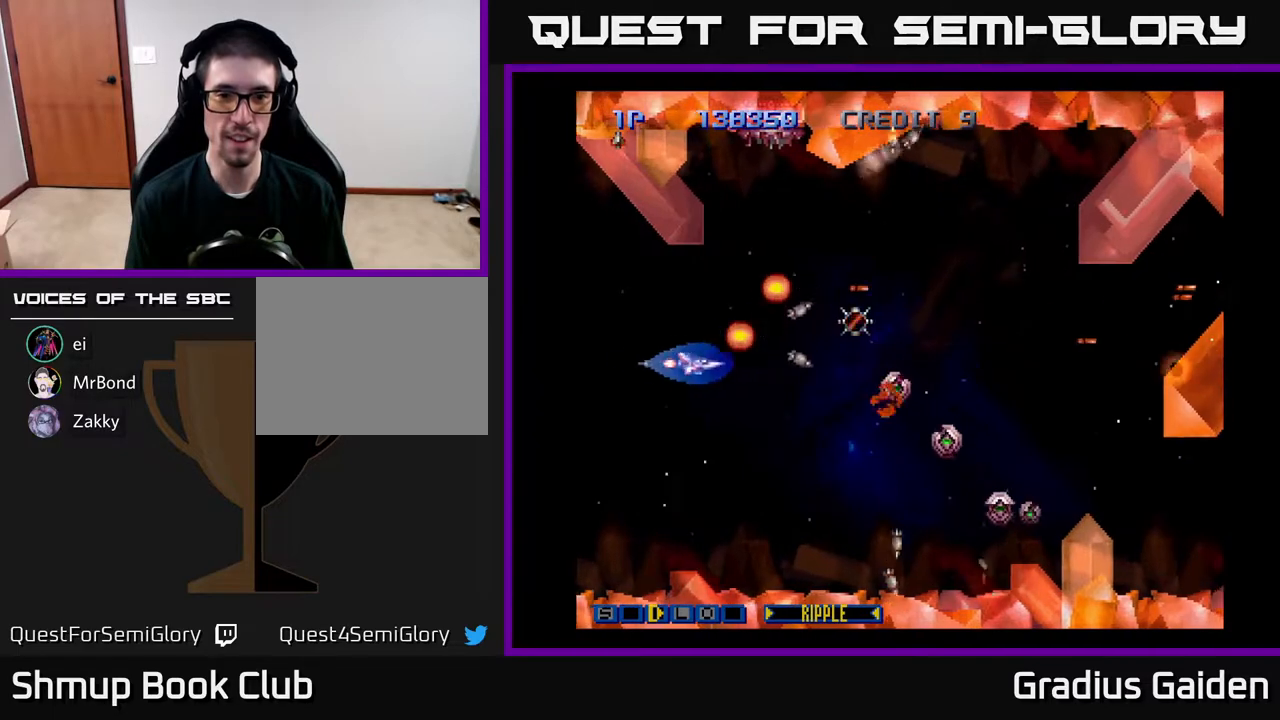
{"buttons": ["R2"], "events": [[100, "DPAD_LEFT", "up"]]}
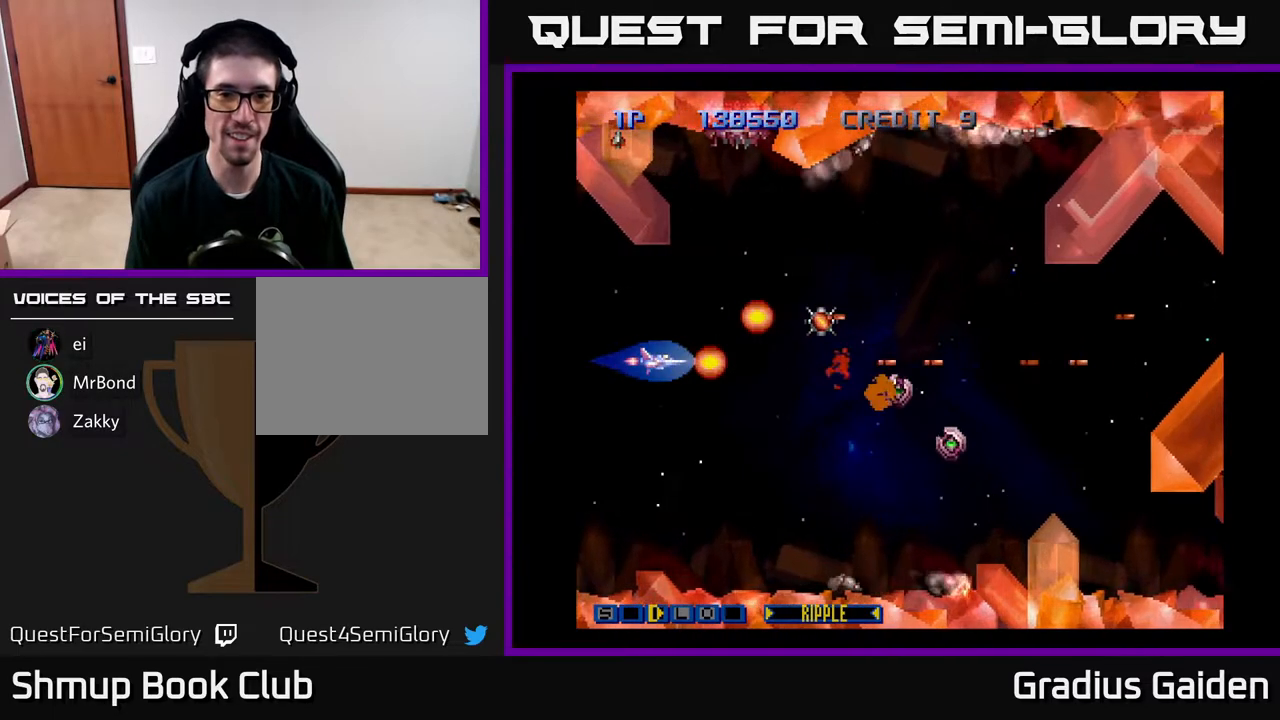
{"buttons": ["R2"], "events": []}
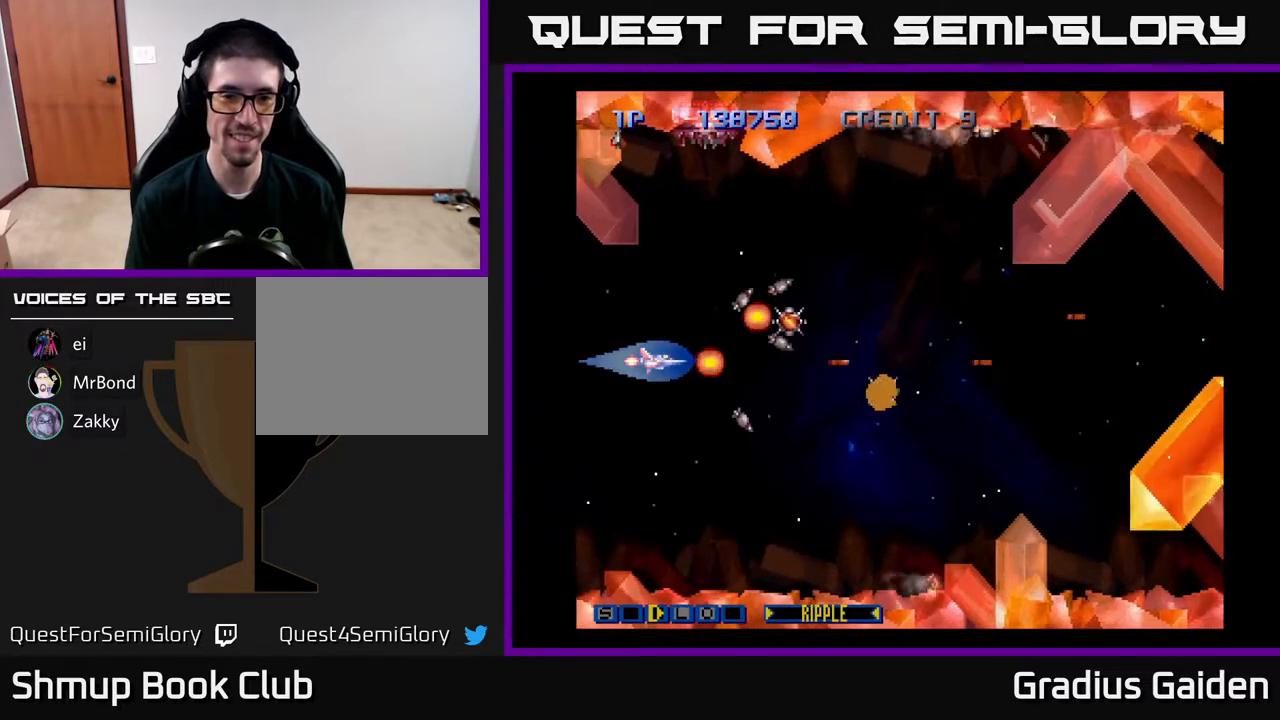
{"buttons": ["R2", "DPAD_DOWN", "DPAD_RIGHT"], "events": [[83, "DPAD_UP", "down"], [183, "DPAD_RIGHT", "down"], [267, "DPAD_UP", "up"], [483, "DPAD_DOWN", "down"]]}
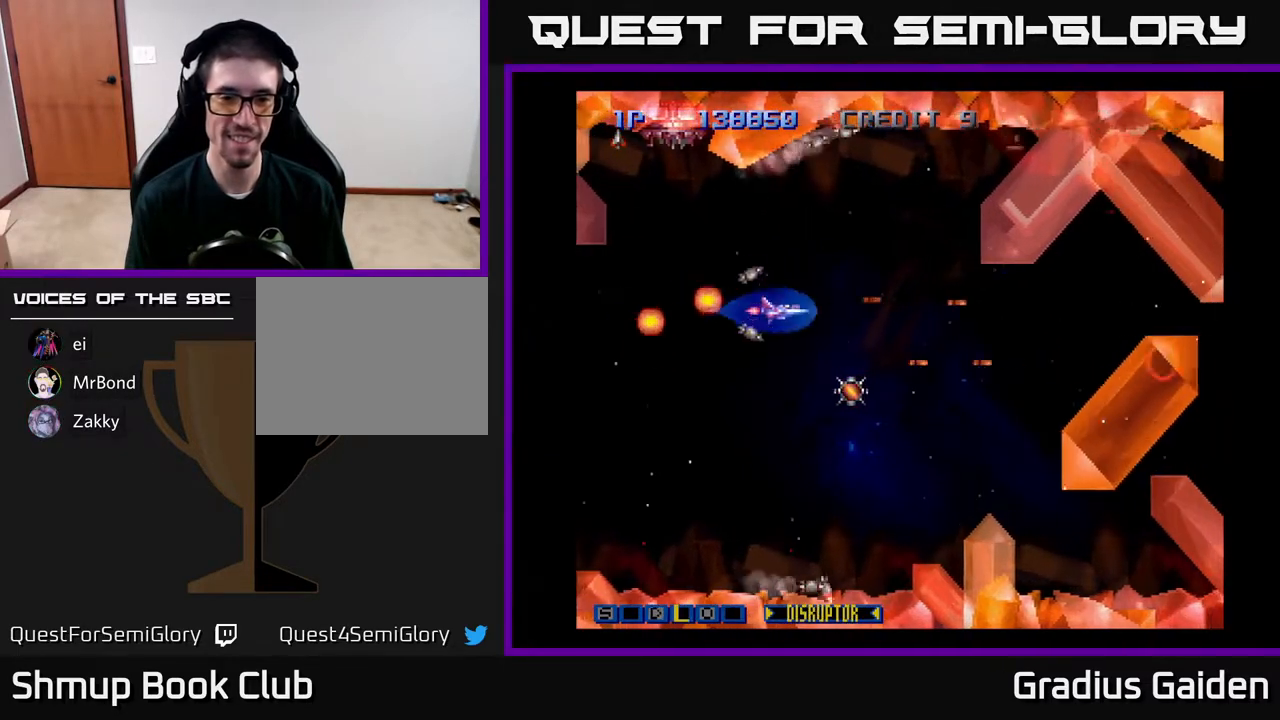
{"buttons": ["R2"], "events": [[17, "DPAD_RIGHT", "up"], [83, "DPAD_RIGHT", "down"], [200, "DPAD_RIGHT", "up"], [217, "DPAD_DOWN", "up"], [250, "DPAD_LEFT", "down"], [300, "DPAD_UP", "down"], [350, "DPAD_LEFT", "up"], [417, "DPAD_UP", "up"]]}
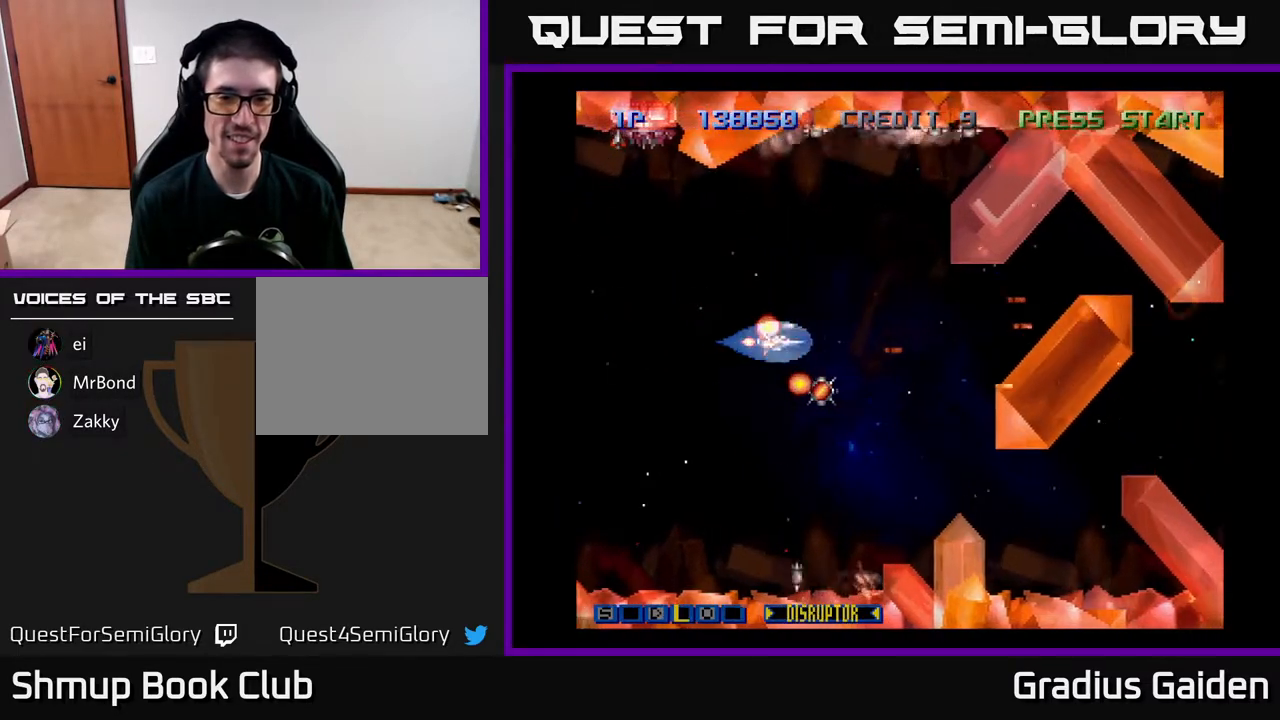
{"buttons": ["X", "R2"], "events": [[83, "DPAD_DOWN", "down"], [83, "DPAD_RIGHT", "down"], [217, "DPAD_RIGHT", "up"], [267, "DPAD_DOWN", "up"], [450, "X", "down"]]}
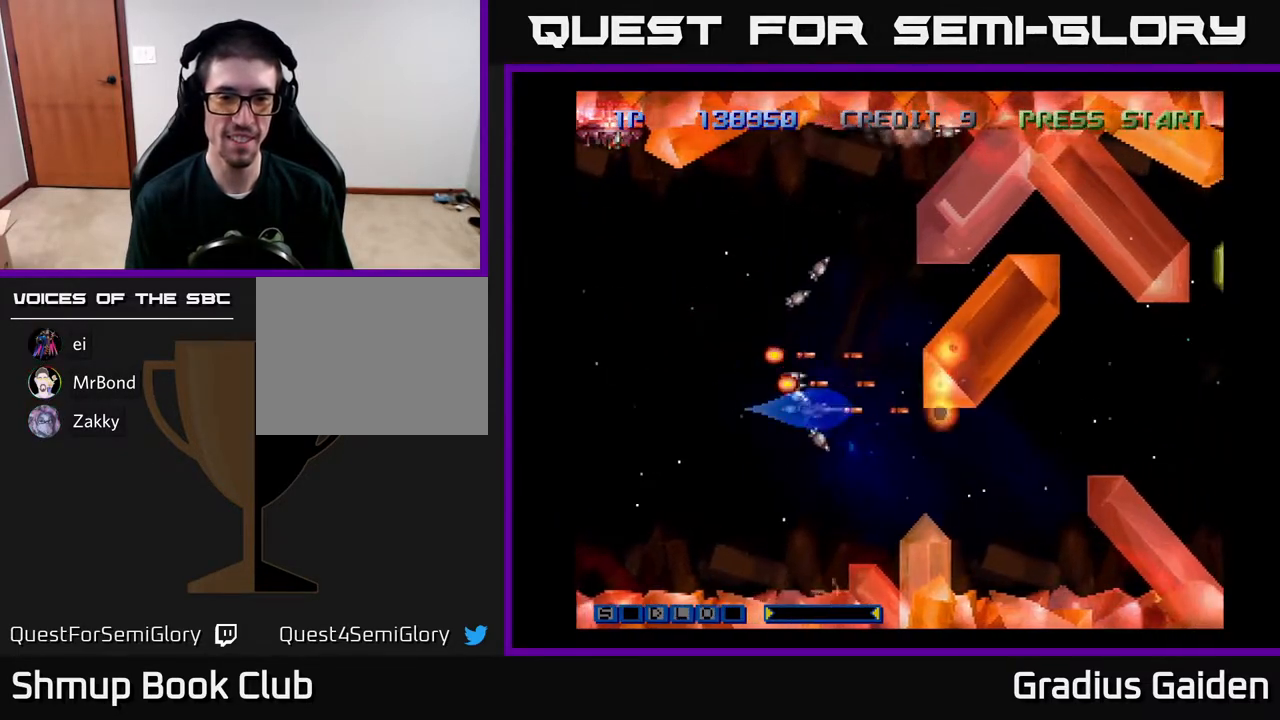
{"buttons": ["R2", "DPAD_LEFT"], "events": [[50, "X", "up"], [300, "DPAD_LEFT", "down"], [383, "DPAD_DOWN", "down"], [400, "DPAD_LEFT", "up"], [467, "DPAD_DOWN", "up"], [467, "DPAD_LEFT", "down"]]}
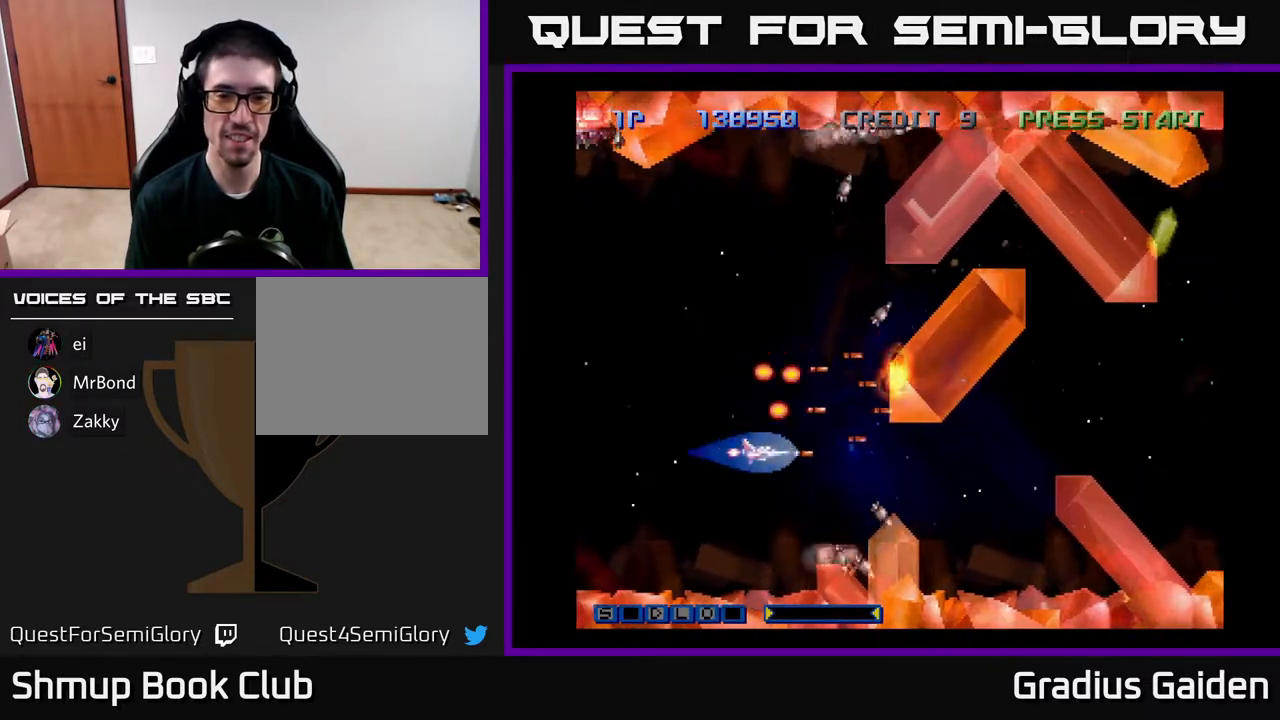
{"buttons": ["R2", "DPAD_RIGHT"], "events": [[117, "DPAD_LEFT", "up"], [117, "DPAD_UP", "down"], [233, "DPAD_RIGHT", "down"], [367, "DPAD_UP", "up"]]}
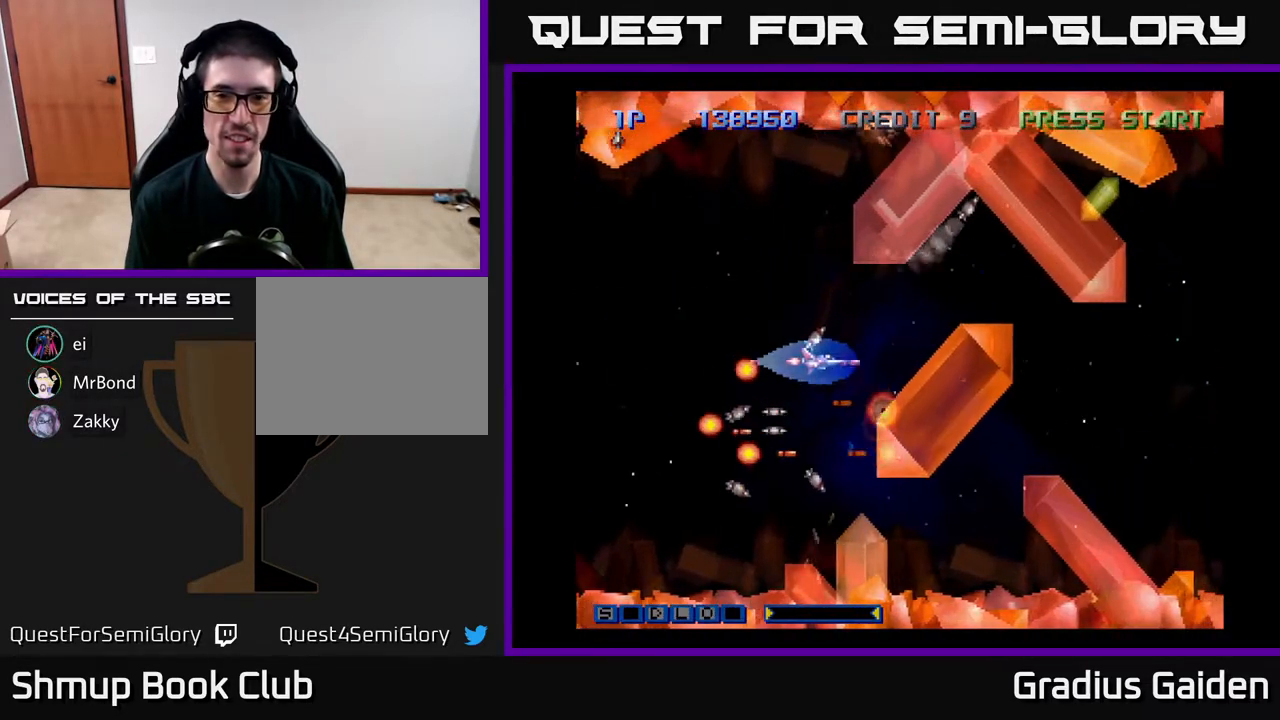
{"buttons": ["R2", "DPAD_RIGHT"], "events": [[67, "DPAD_UP", "down"], [83, "DPAD_RIGHT", "up"], [167, "DPAD_RIGHT", "down"], [167, "DPAD_UP", "up"]]}
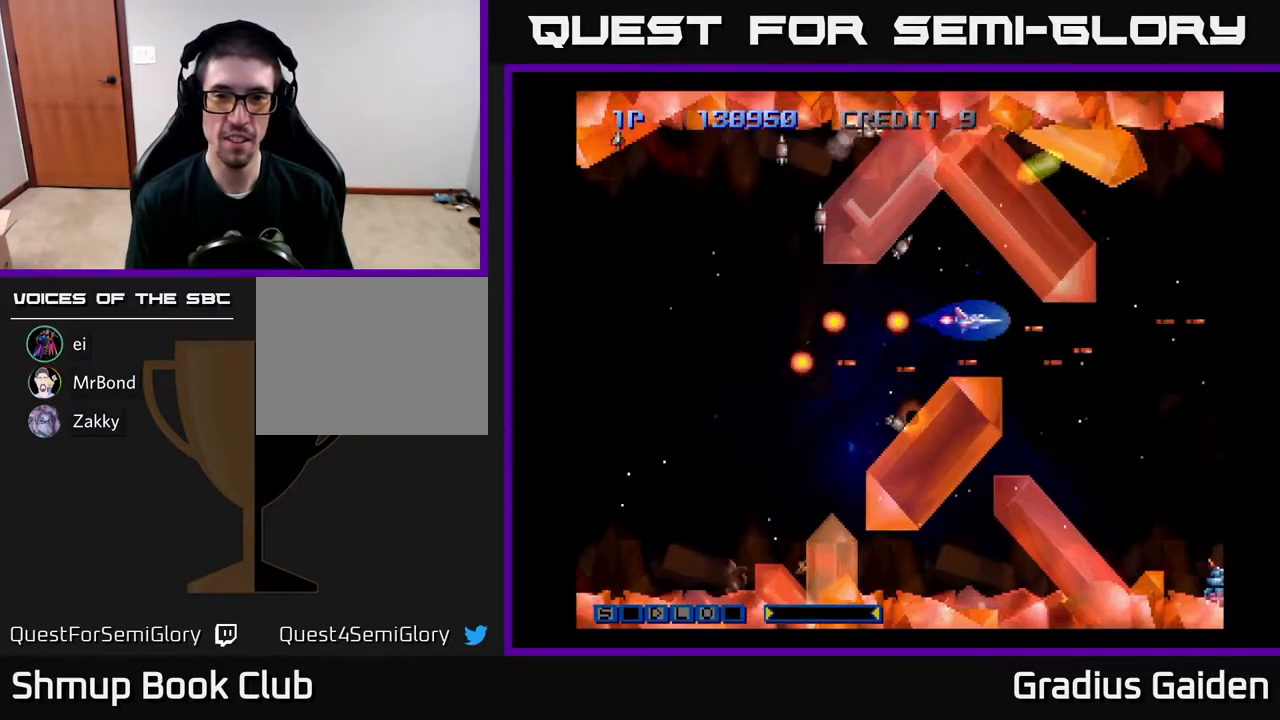
{"buttons": ["R2", "DPAD_LEFT"], "events": [[117, "DPAD_DOWN", "down"], [233, "DPAD_DOWN", "up"], [400, "R2", "up"], [417, "DPAD_RIGHT", "up"], [483, "DPAD_LEFT", "down"], [500, "R2", "down"]]}
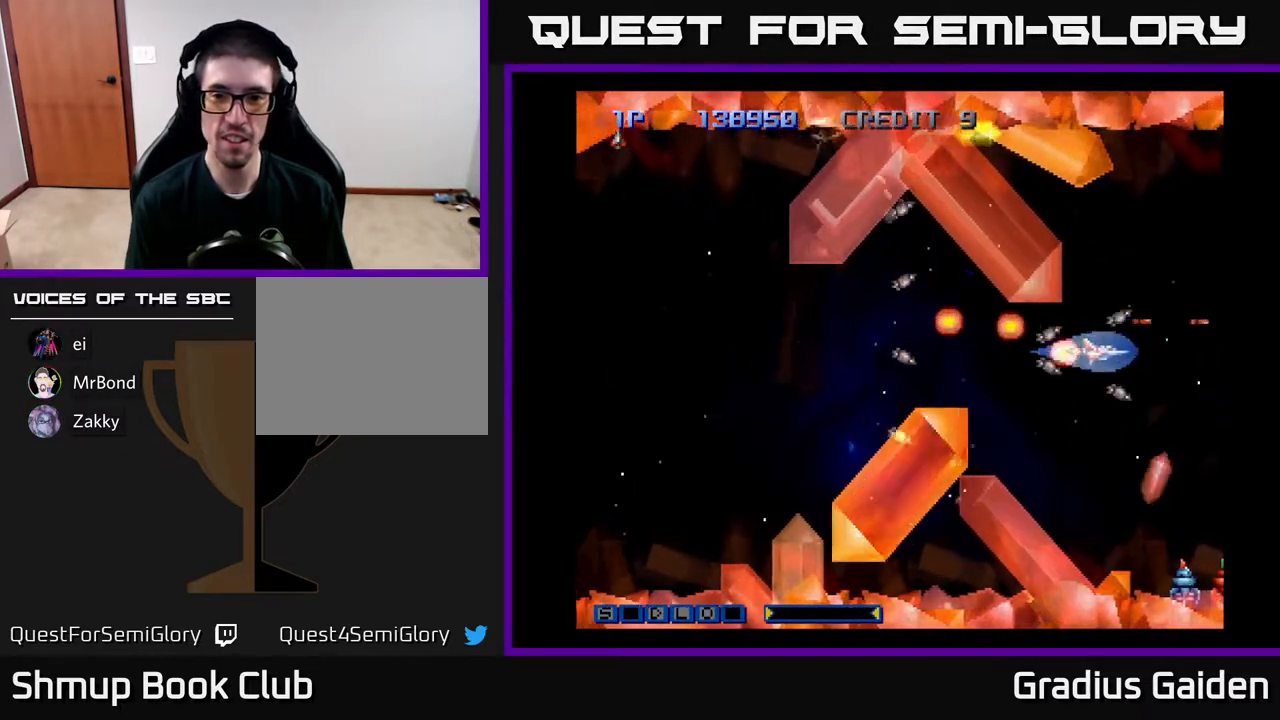
{"buttons": ["R2"], "events": [[83, "R2", "up"], [133, "DPAD_LEFT", "up"], [150, "R2", "down"], [283, "R2", "up"], [350, "R2", "down"], [467, "R2", "up"], [500, "R2", "down"]]}
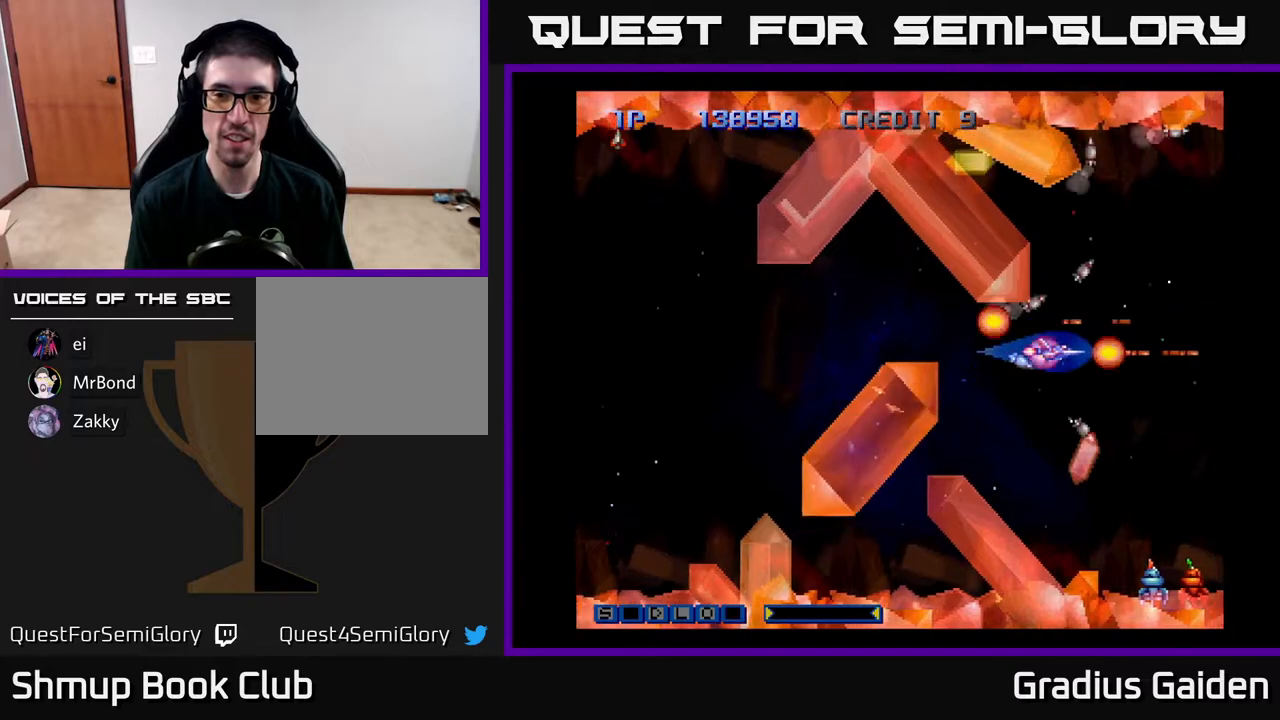
{"buttons": [], "events": [[167, "R2", "up"], [217, "R2", "down"], [317, "R2", "up"], [367, "R2", "down"], [500, "R2", "up"]]}